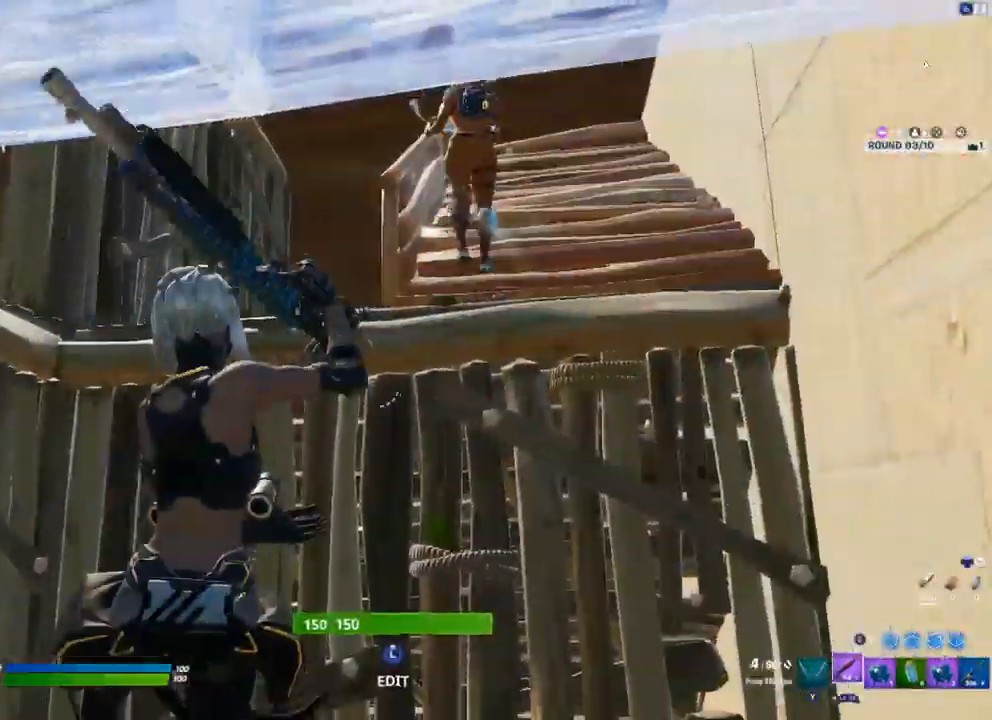
Gameplay with a controller (Xbox layout); each line is a JSON object with the inputs held at the frame after it (dt_ms = milliseconds from this image to that frame). "events" lists button and stick changes between this image and that frame as [ms after this image, input, new state], when the widget could be followed in between.
{"dt_ms": 500, "buttons": [], "left_stick": "down-left", "right_stick": "up", "events": [[150, "right_stick", "up-right"], [233, "R2", "down"], [233, "left_stick", "down"], [333, "left_stick", "down-left"], [400, "right_stick", "center"], [467, "right_stick", "up"], [483, "R2", "up"]]}
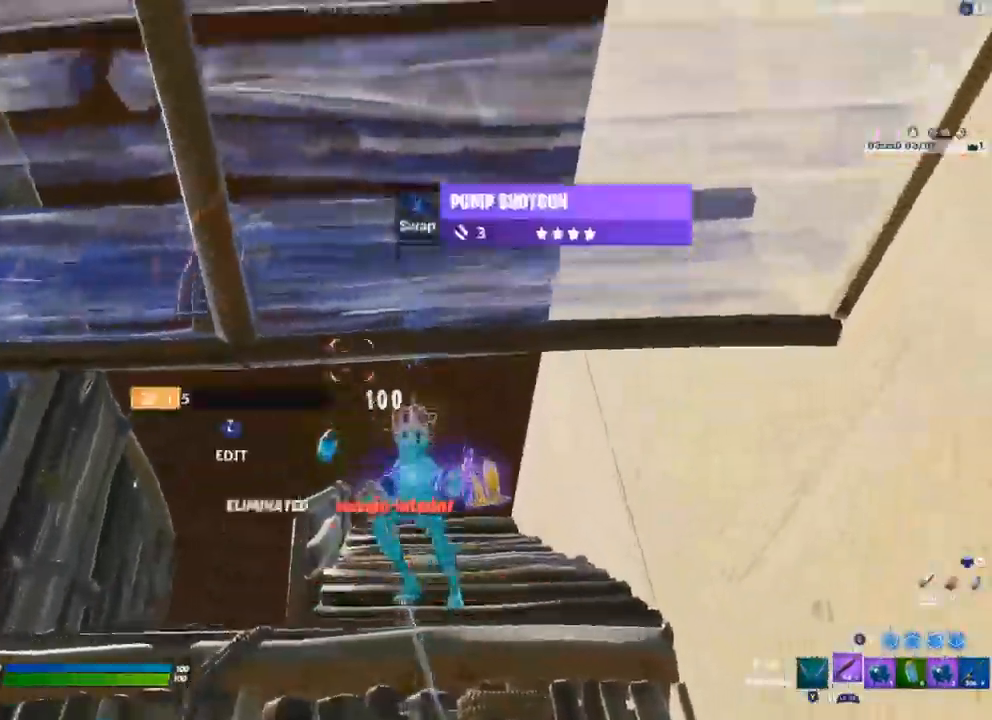
{"dt_ms": 500, "buttons": [], "left_stick": "up-left", "right_stick": "center", "events": [[67, "L3", "down"], [83, "left_stick", "left"], [100, "right_stick", "center"], [117, "R1", "down"], [183, "L1", "down"], [200, "L3", "up"], [200, "R1", "up"], [250, "L1", "up"], [350, "L3", "down"], [350, "left_stick", "up-left"], [400, "R2", "down"], [500, "L3", "up"], [500, "R2", "up"]]}
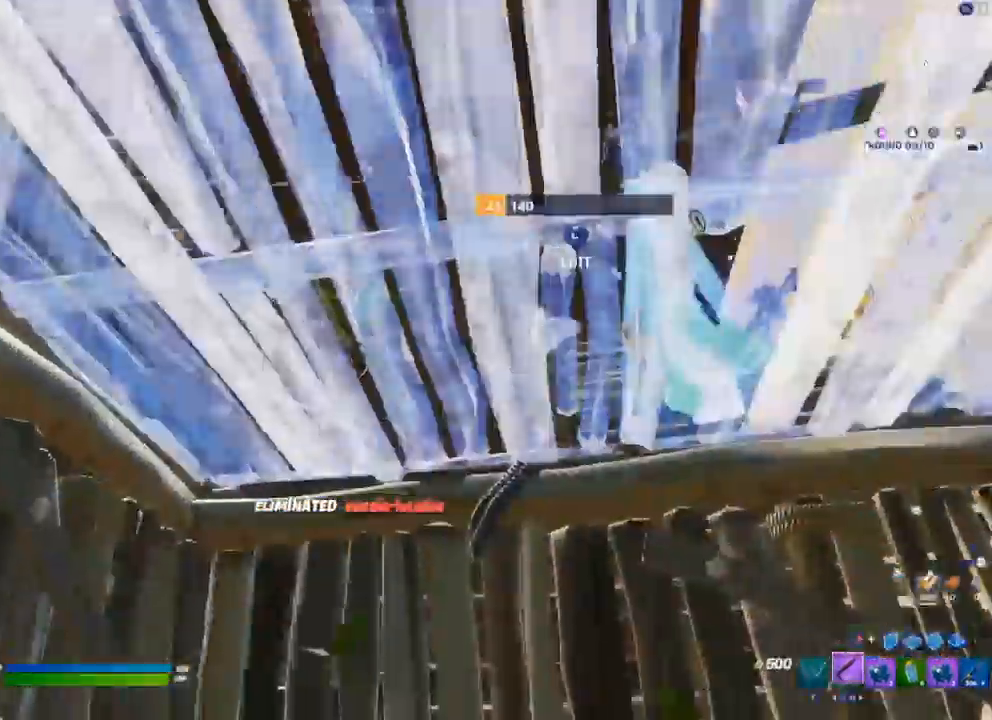
{"dt_ms": 500, "buttons": ["L3"], "left_stick": "center", "right_stick": "down-right", "events": [[83, "left_stick", "up"], [217, "right_stick", "down-right"], [333, "A", "down"], [417, "left_stick", "center"], [467, "A", "up"], [500, "L3", "down"]]}
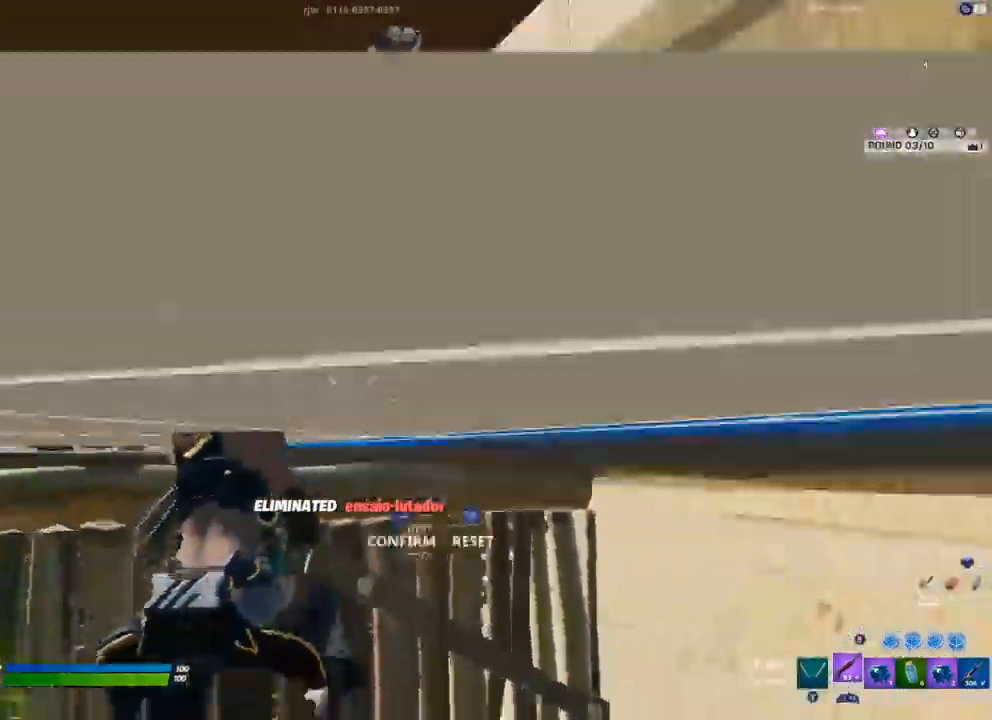
{"dt_ms": 500, "buttons": [], "left_stick": "right", "right_stick": "center", "events": [[50, "R1", "down"], [50, "R2", "down"], [133, "L1", "down"], [133, "L3", "up"], [133, "R1", "up"], [133, "R2", "up"], [133, "right_stick", "center"], [200, "L1", "up"], [417, "left_stick", "right"]]}
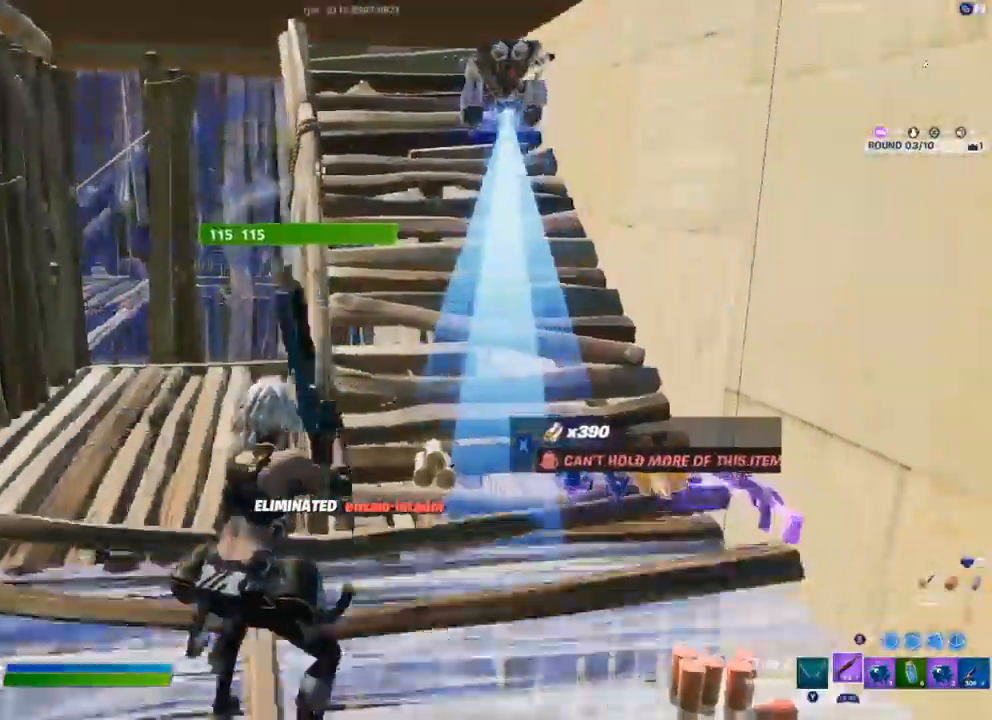
{"dt_ms": 500, "buttons": [], "left_stick": "right", "right_stick": "center", "events": [[67, "left_stick", "down-right"], [117, "right_stick", "down"], [233, "R2", "down"], [267, "right_stick", "center"], [350, "R2", "up"], [383, "left_stick", "right"]]}
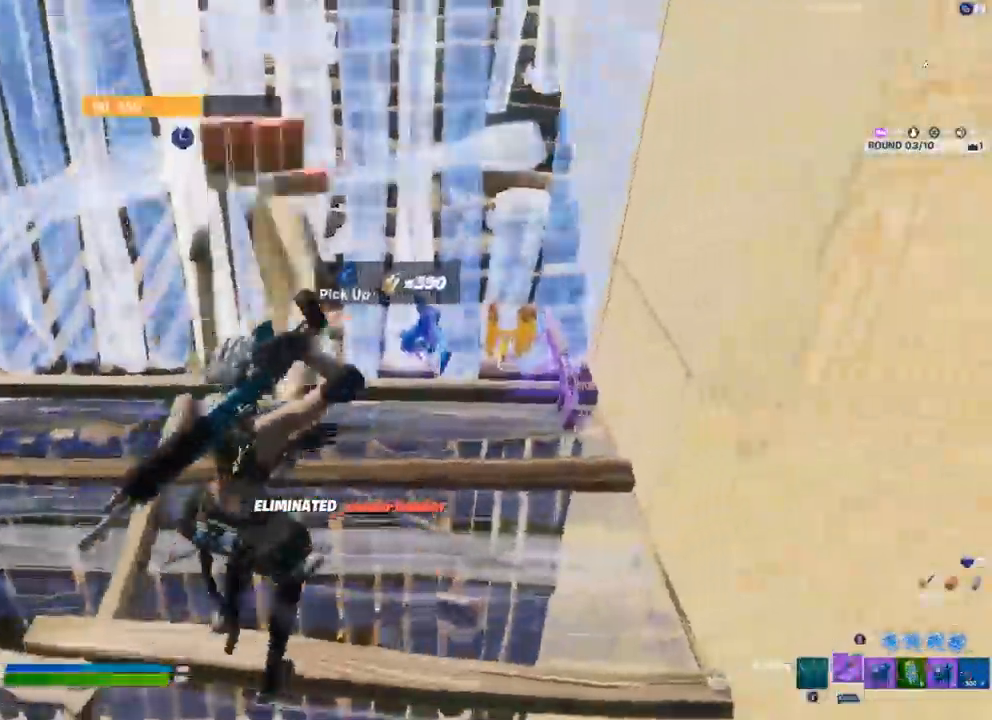
{"dt_ms": 500, "buttons": [], "left_stick": "up", "right_stick": "center", "events": [[183, "left_stick", "up-right"], [350, "left_stick", "up"]]}
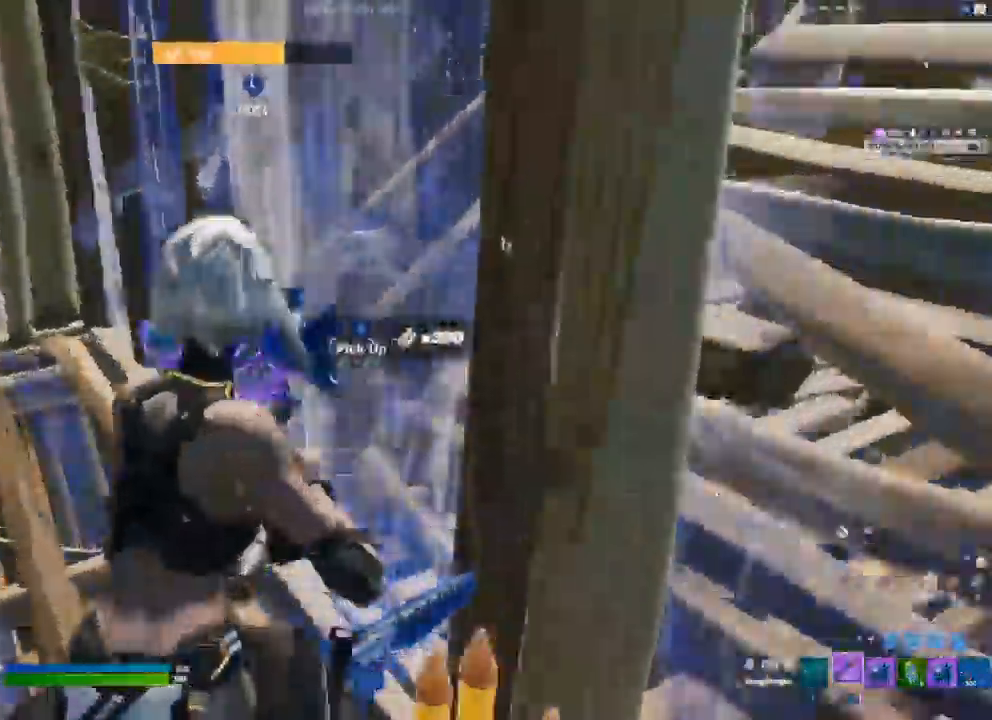
{"dt_ms": 500, "buttons": [], "left_stick": "up-left", "right_stick": "center", "events": [[50, "right_stick", "left"], [267, "left_stick", "up-left"], [300, "right_stick", "center"]]}
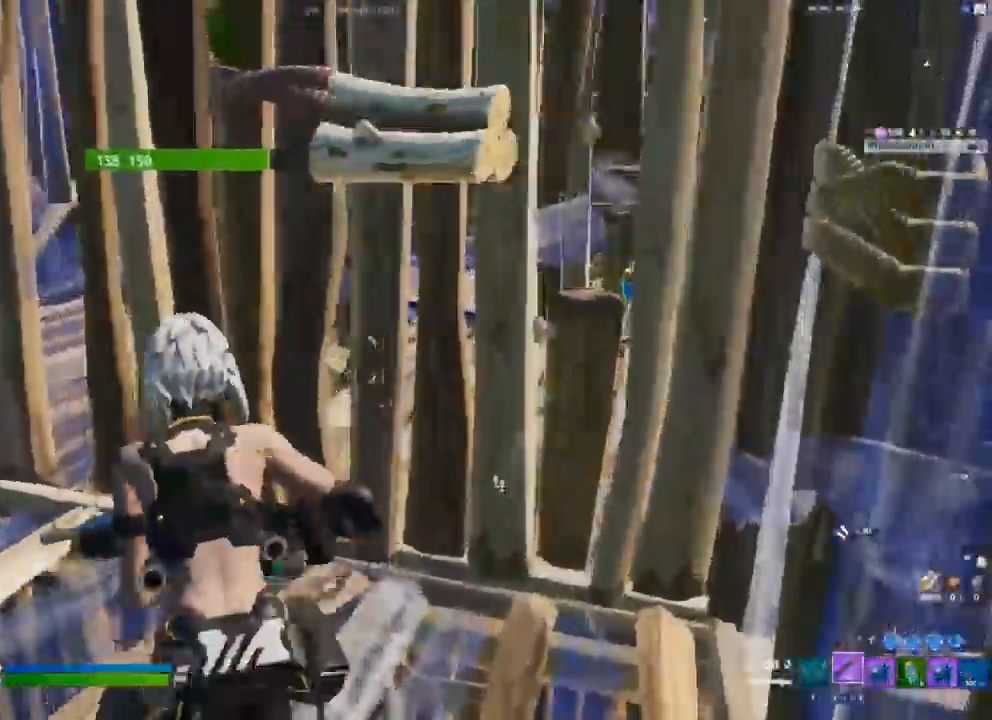
{"dt_ms": 500, "buttons": [], "left_stick": "down-left", "right_stick": "center", "events": [[150, "L3", "down"], [183, "right_stick", "left"], [200, "R2", "down"], [233, "right_stick", "down"], [300, "L3", "up"], [300, "right_stick", "right"], [400, "right_stick", "up-left"], [417, "R2", "up"], [467, "right_stick", "center"], [500, "left_stick", "down-left"]]}
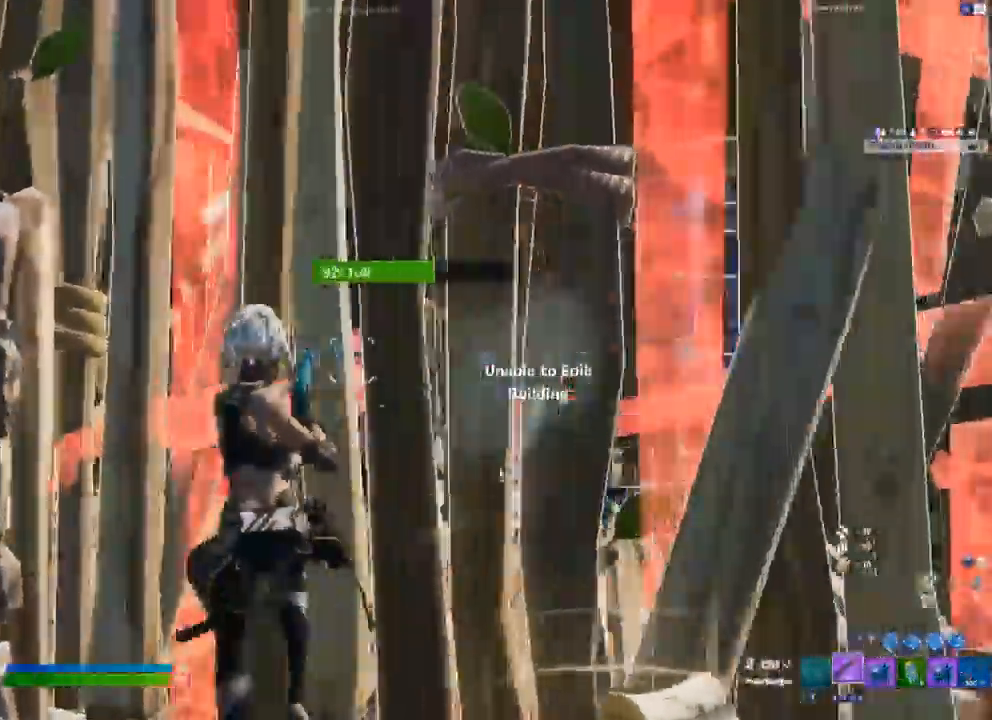
{"dt_ms": 500, "buttons": ["R2"], "left_stick": "down-right", "right_stick": "right"}
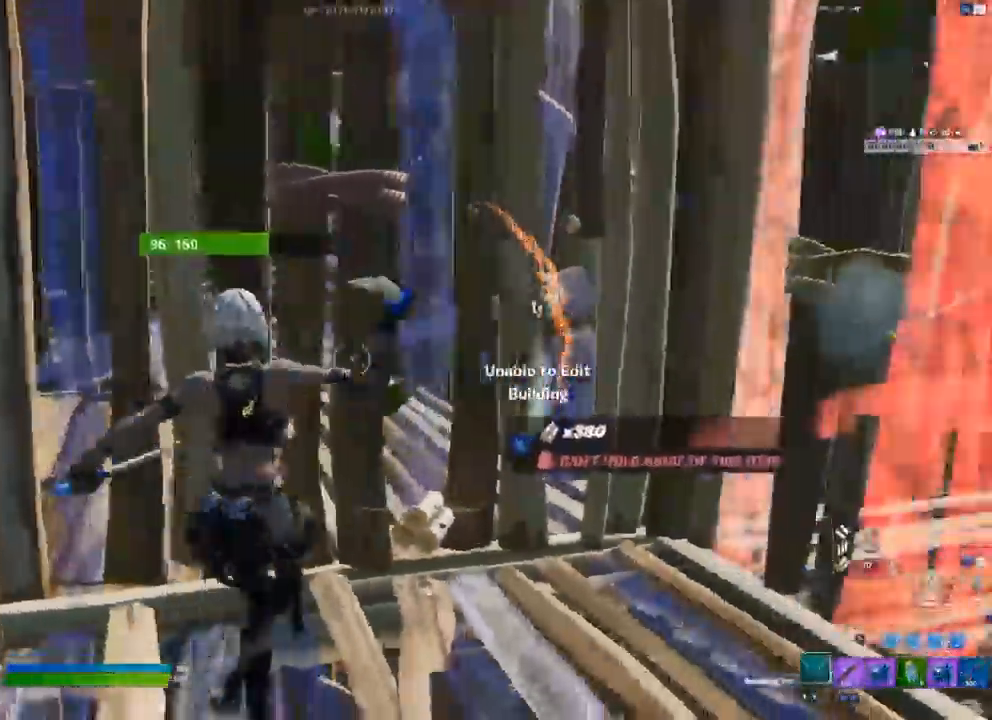
{"dt_ms": 500, "buttons": ["R2"], "left_stick": "down", "right_stick": "center", "events": [[17, "right_stick", "center"], [333, "left_stick", "down"]]}
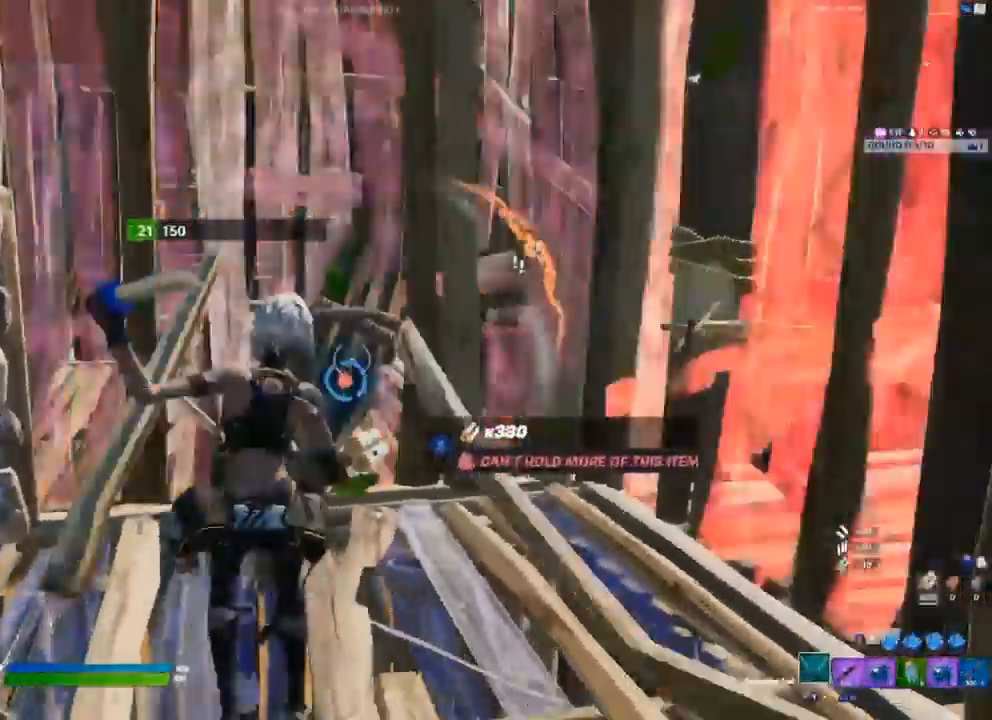
{"dt_ms": 1000, "buttons": ["R1"], "left_stick": "up-left", "right_stick": "center"}
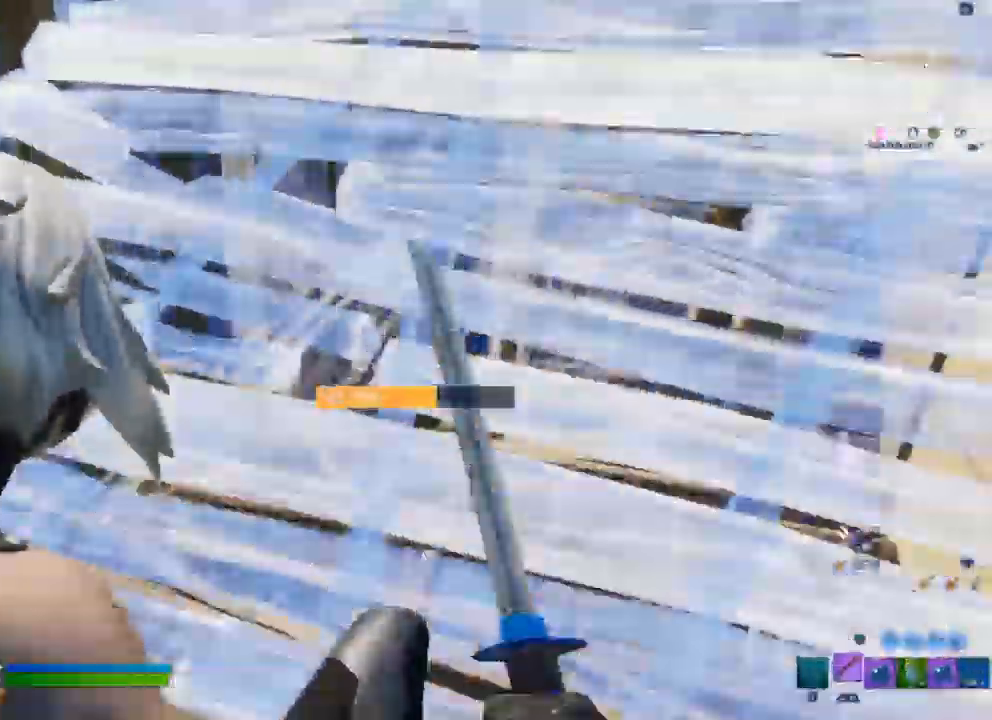
{"dt_ms": 500, "buttons": ["R2", "L3"], "left_stick": "up-left", "right_stick": "center", "events": [[67, "R1", "up"], [500, "L3", "down"], [500, "R2", "down"]]}
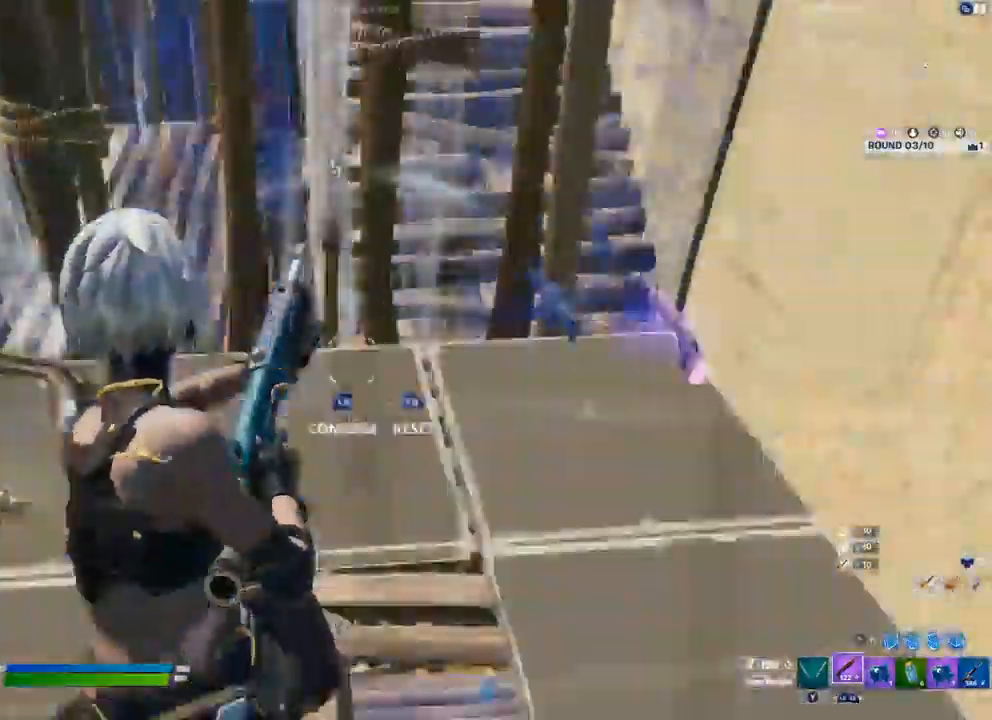
{"dt_ms": 500, "buttons": ["R2", "L3"], "left_stick": "up-left", "right_stick": "left", "events": [[67, "right_stick", "down-right"], [133, "L3", "up"], [133, "right_stick", "up"], [183, "right_stick", "up-left"], [233, "R2", "up"], [433, "L3", "down"], [433, "right_stick", "left"], [467, "R2", "down"]]}
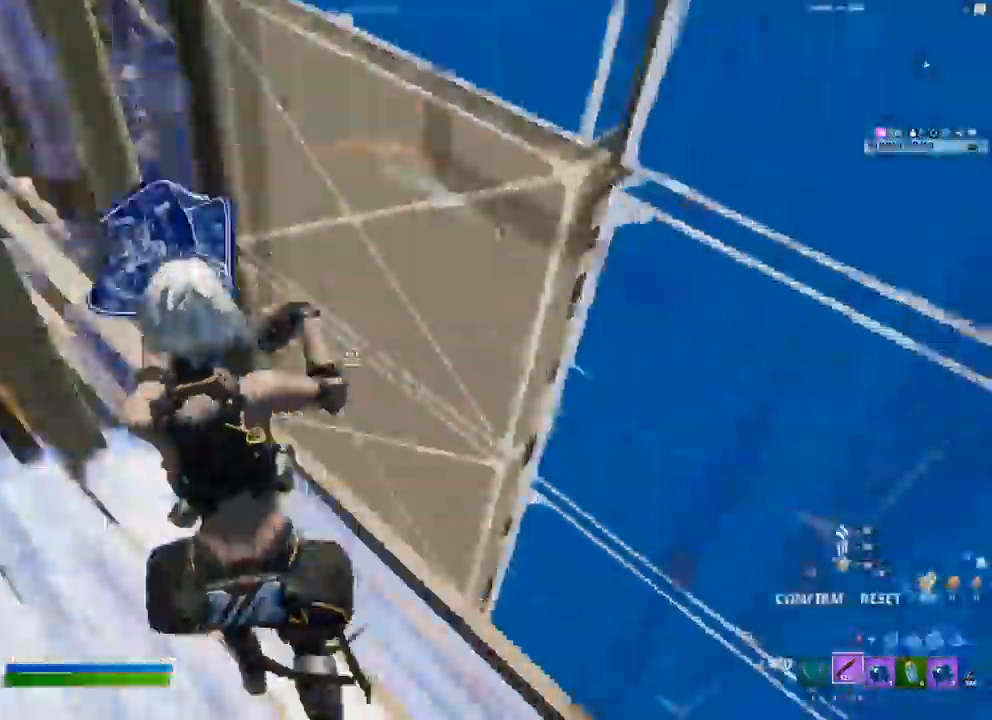
{"dt_ms": 500, "buttons": [], "left_stick": "right", "right_stick": "up-right"}
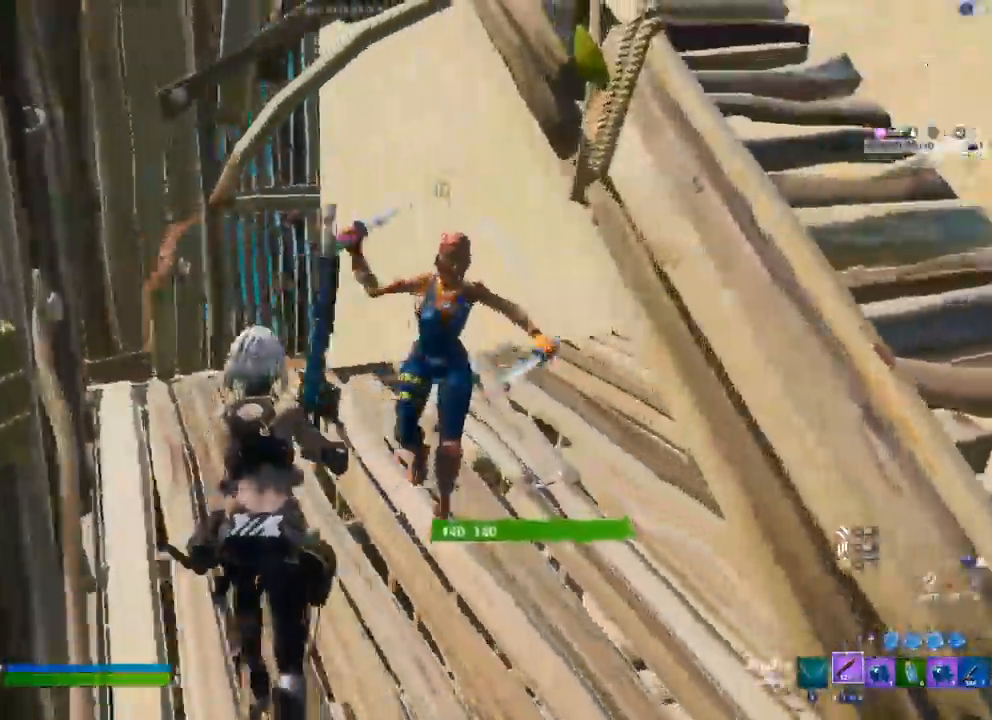
{"dt_ms": 500, "buttons": ["R2"], "left_stick": "down", "right_stick": "left"}